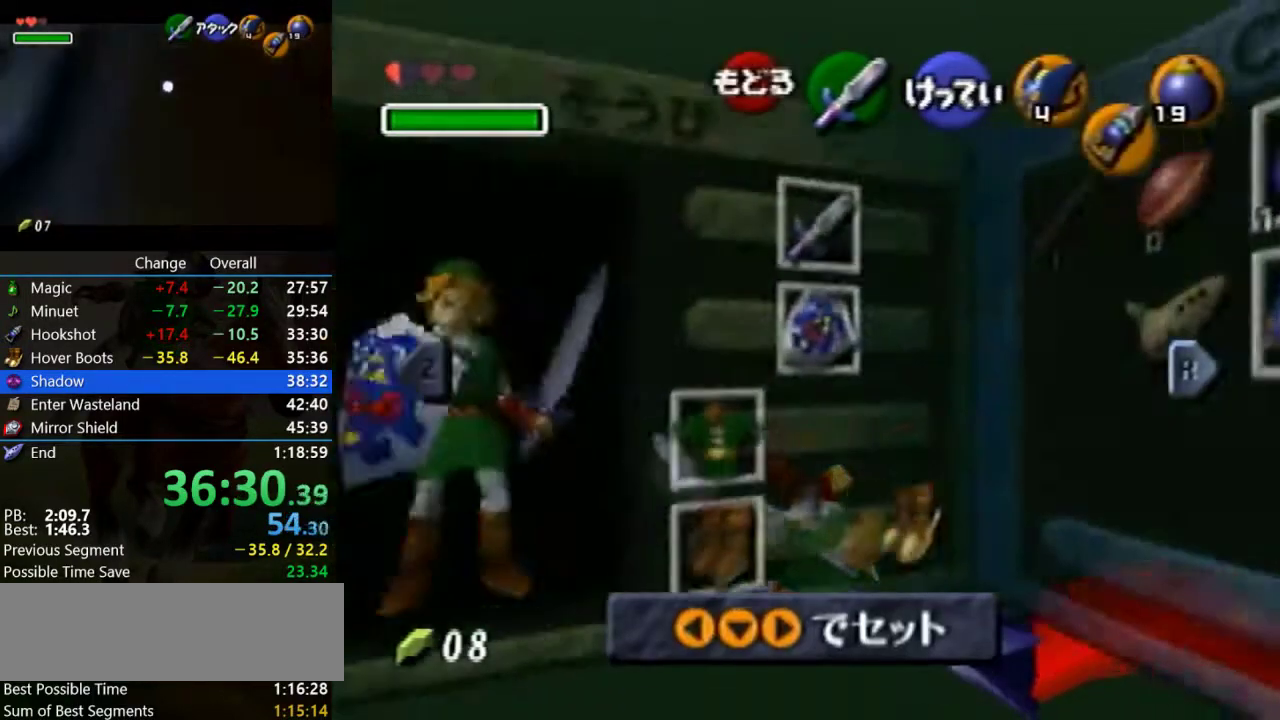
Gameplay with a controller (Nintendo layout); each line is a JSON object with the inputs held at the frame after it. "events" lists button and stick changes between this image and that frame as [ms after this image, input, new state], when the widget could be followed in between. Not read: C_UP L3 R3.
{"buttons": [], "left_stick": "center", "events": [[200, "START", "down"], [367, "START", "up"]]}
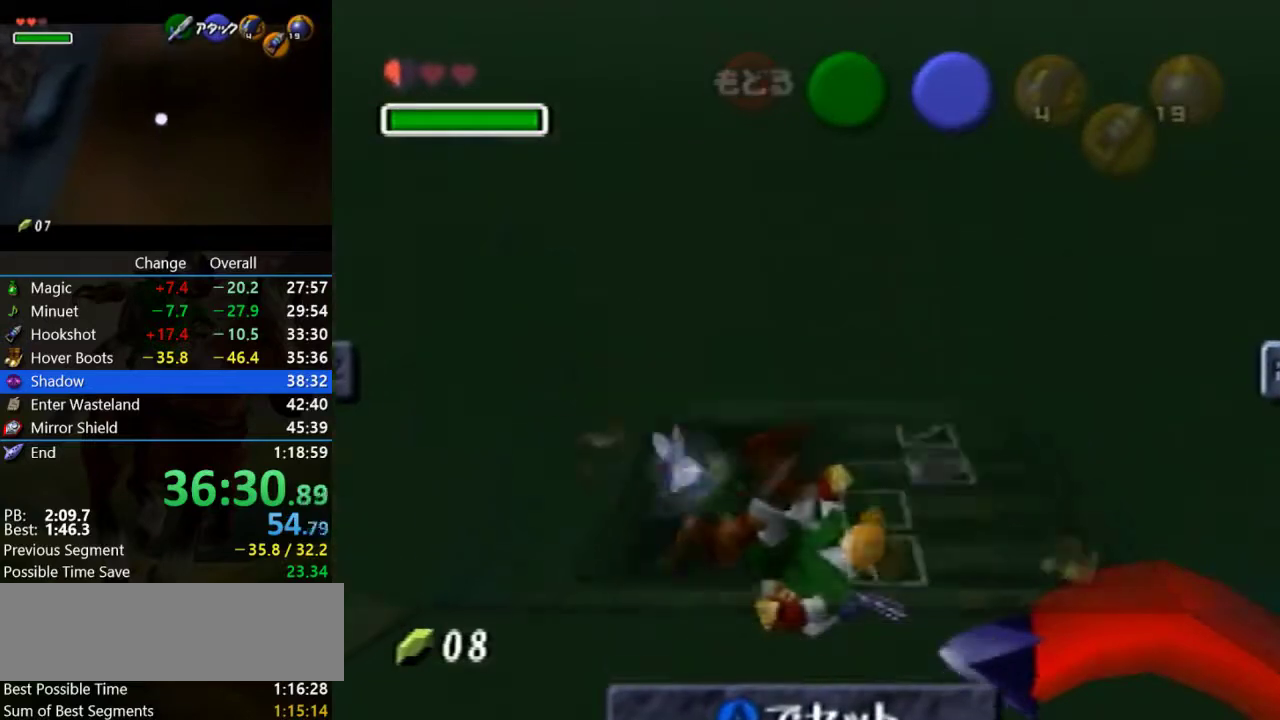
{"buttons": [], "left_stick": "center", "events": []}
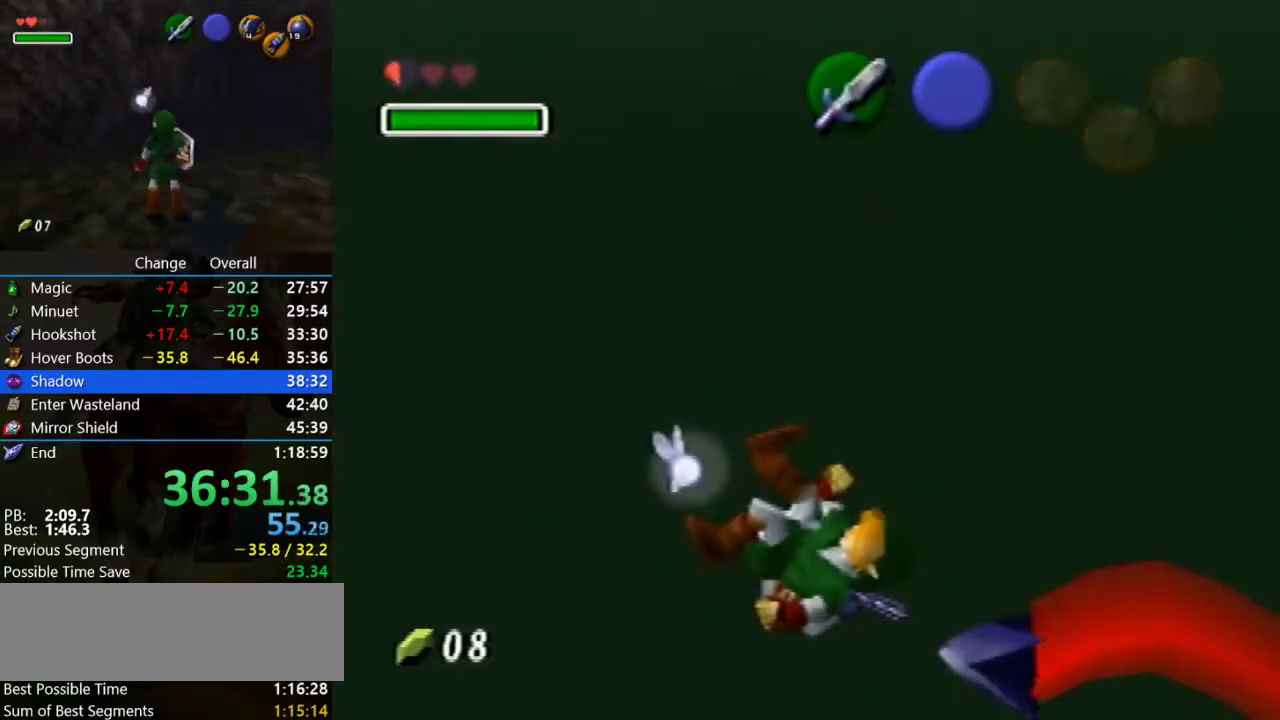
{"buttons": [], "left_stick": "center", "events": []}
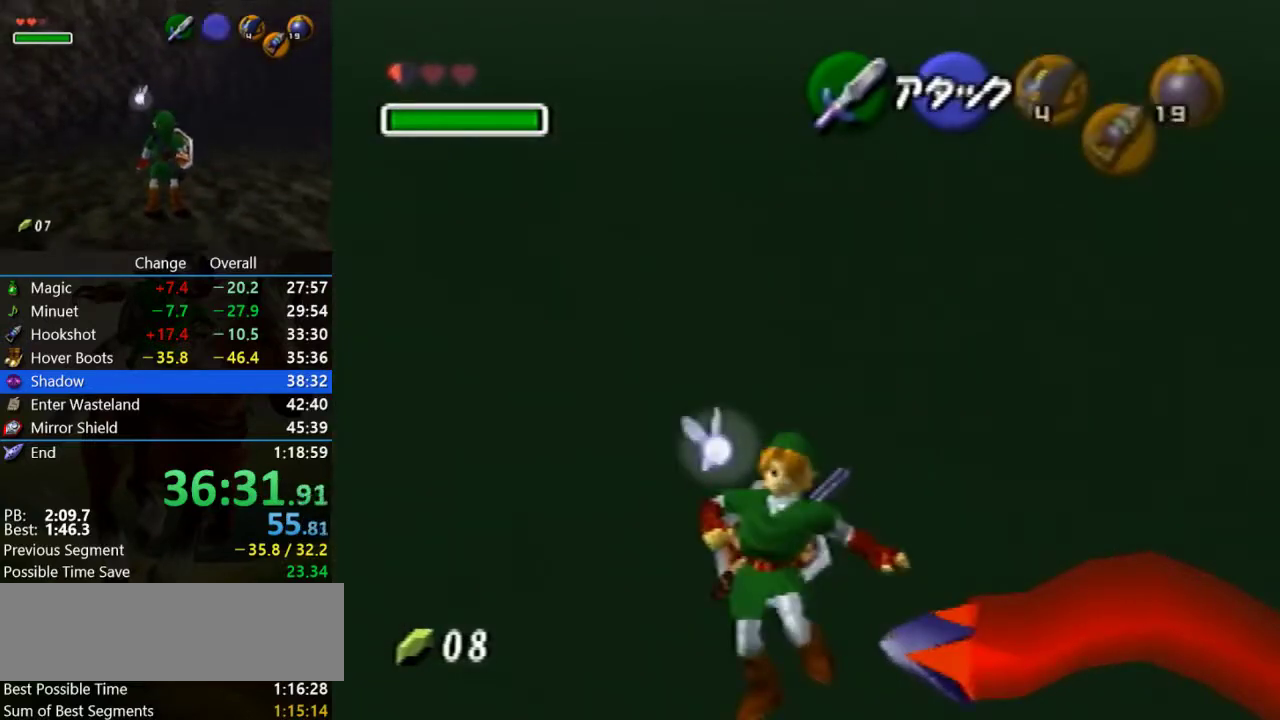
{"buttons": [], "left_stick": "center", "events": []}
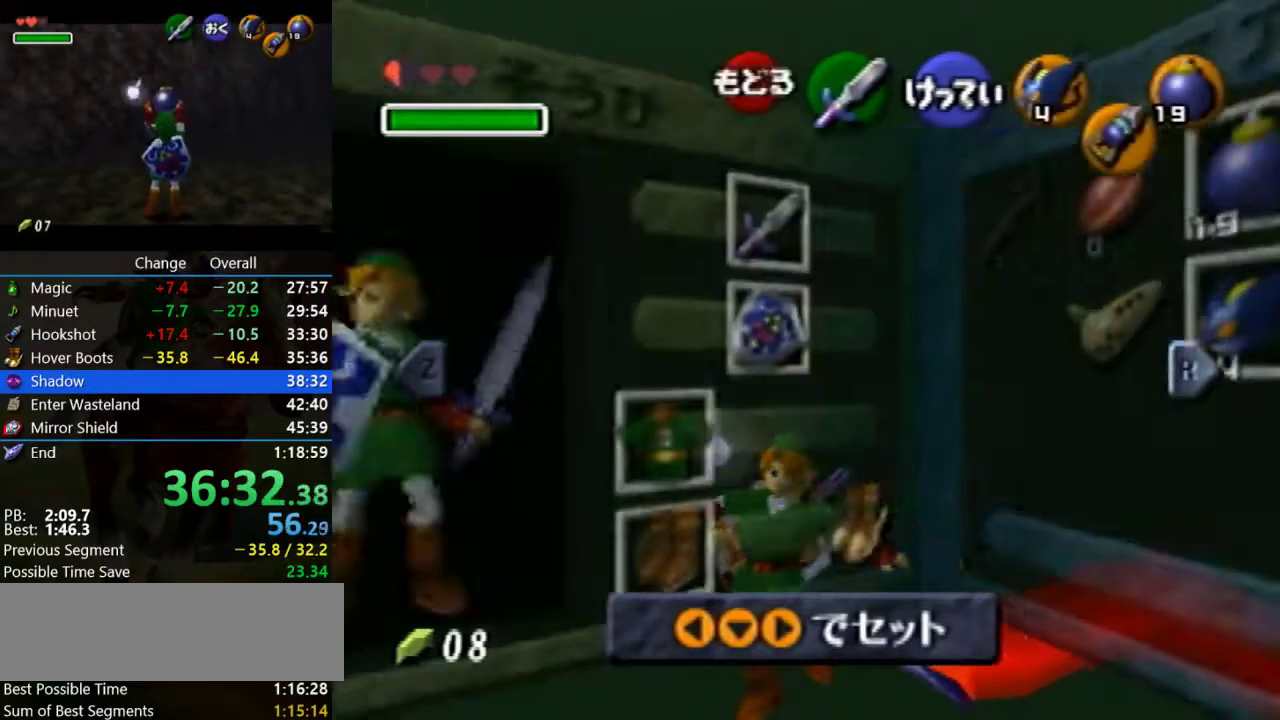
{"buttons": [], "left_stick": "center", "events": []}
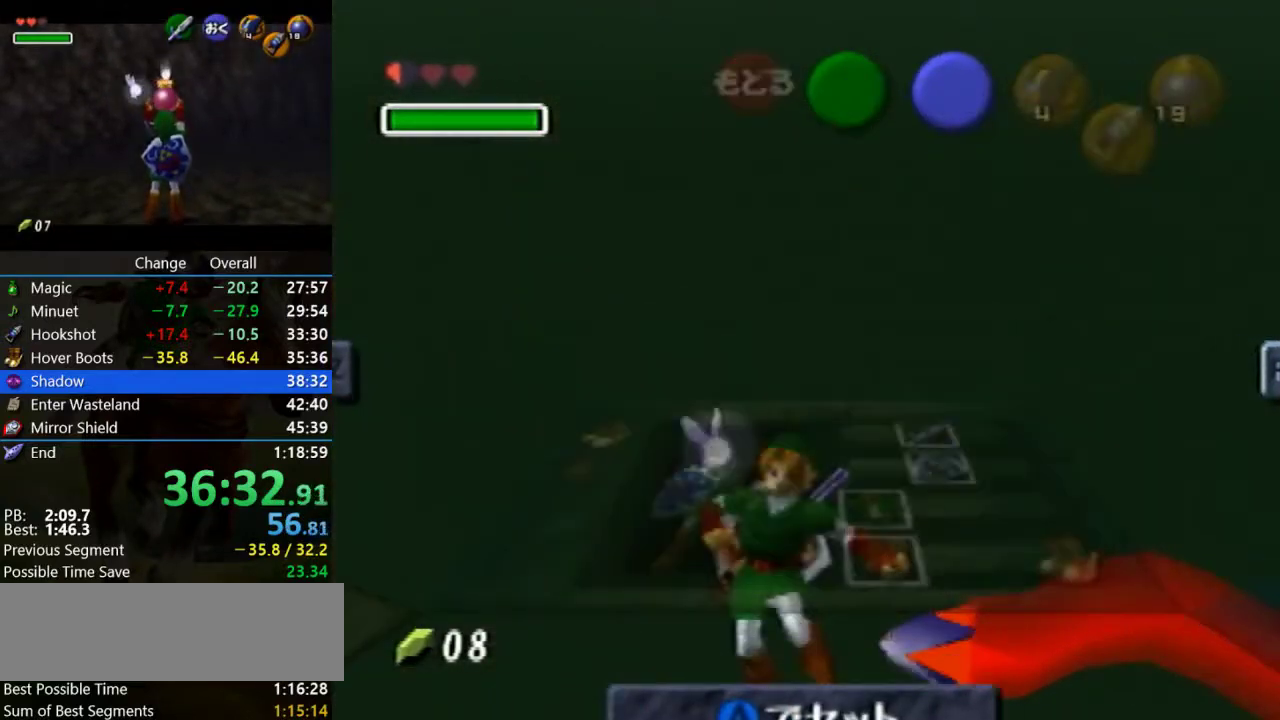
{"buttons": ["Z"], "left_stick": "center", "events": [[433, "Z", "down"]]}
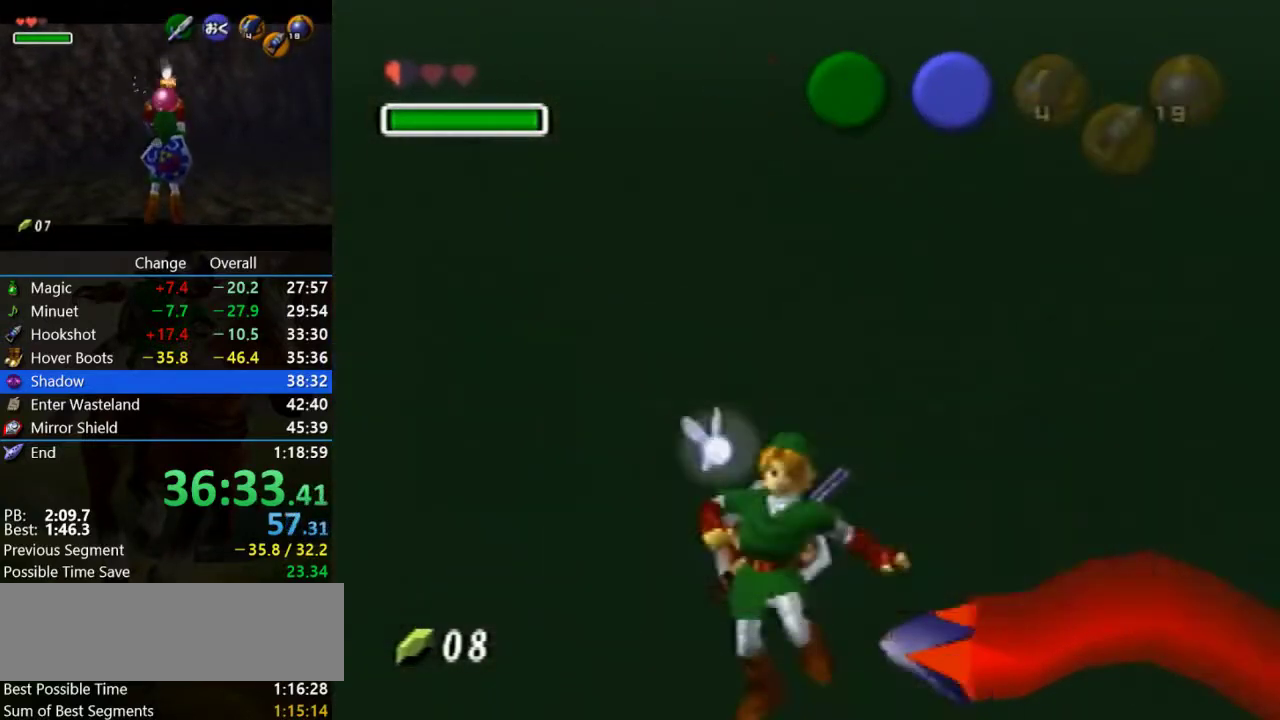
{"buttons": ["Z"], "left_stick": "center", "events": []}
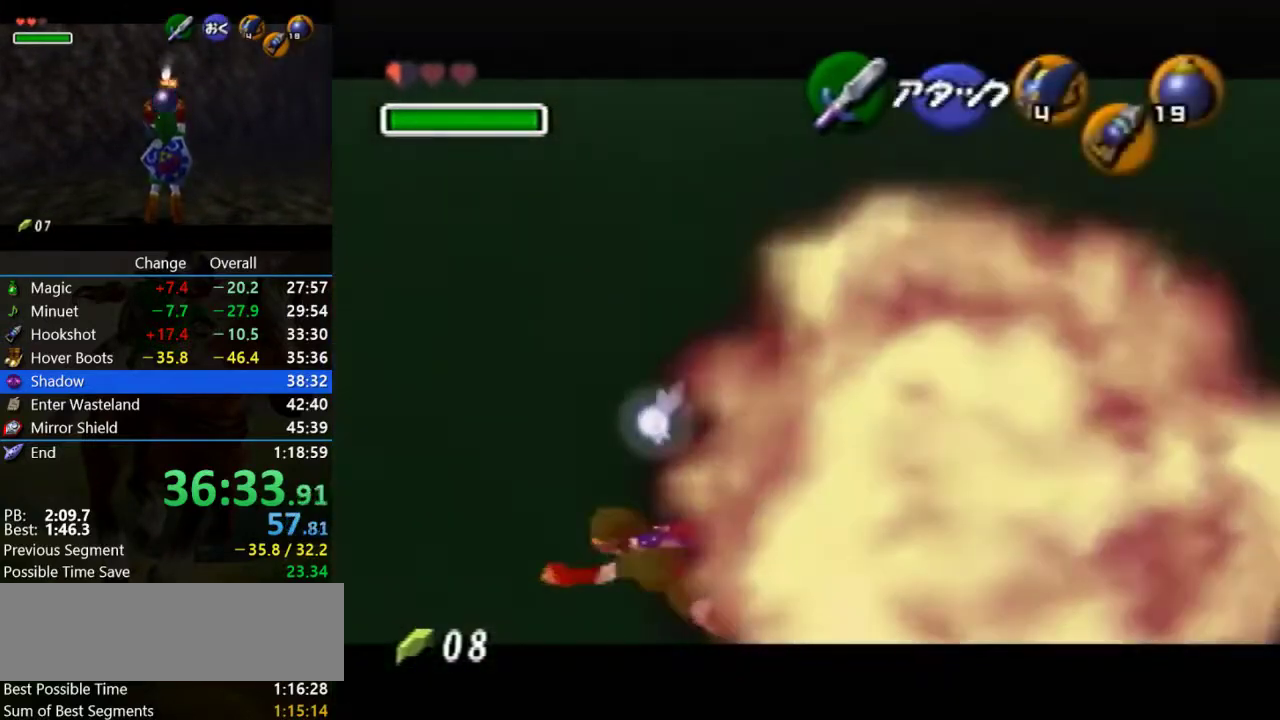
{"buttons": ["Z"], "left_stick": "center", "events": []}
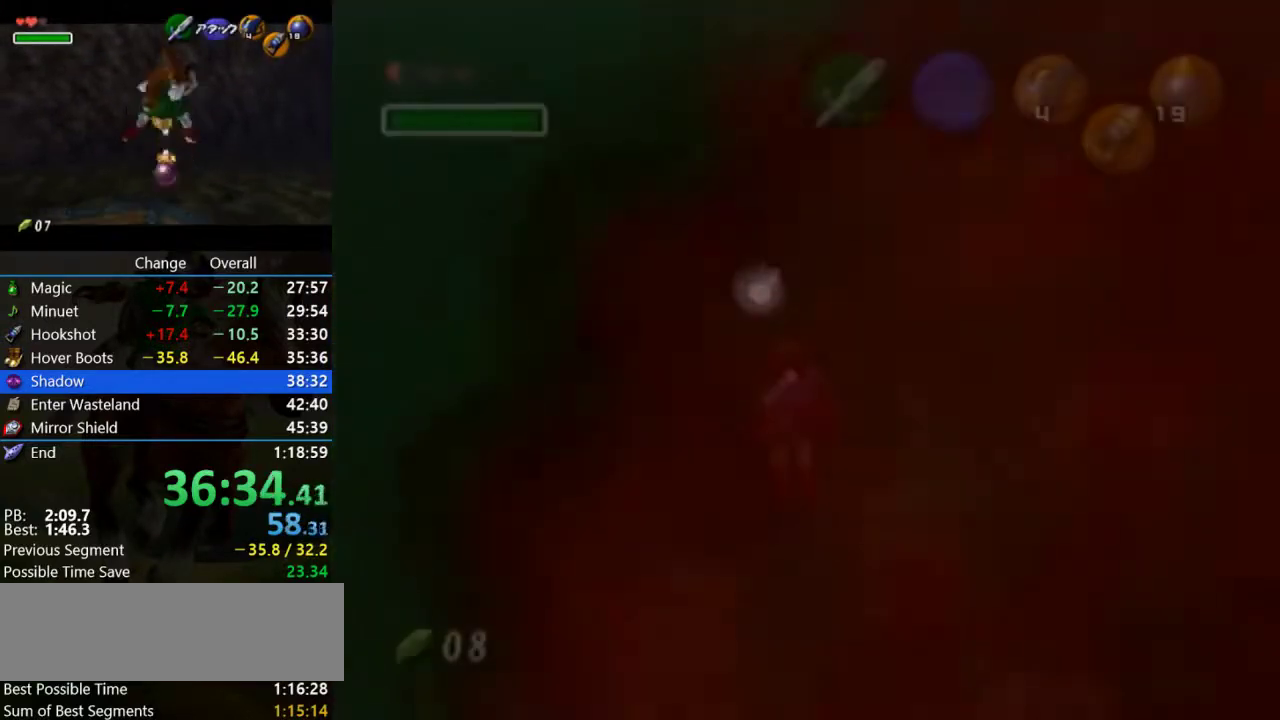
{"buttons": [], "left_stick": "center", "events": [[167, "Z", "up"]]}
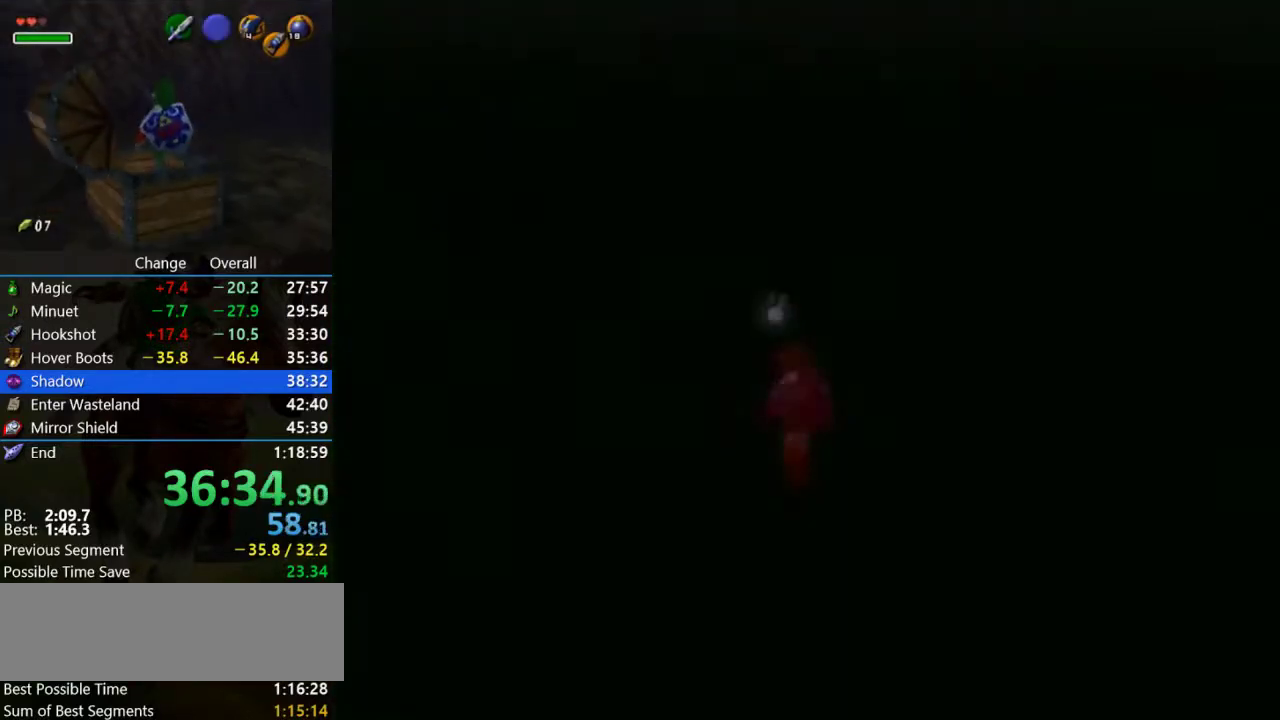
{"buttons": [], "left_stick": "center", "events": []}
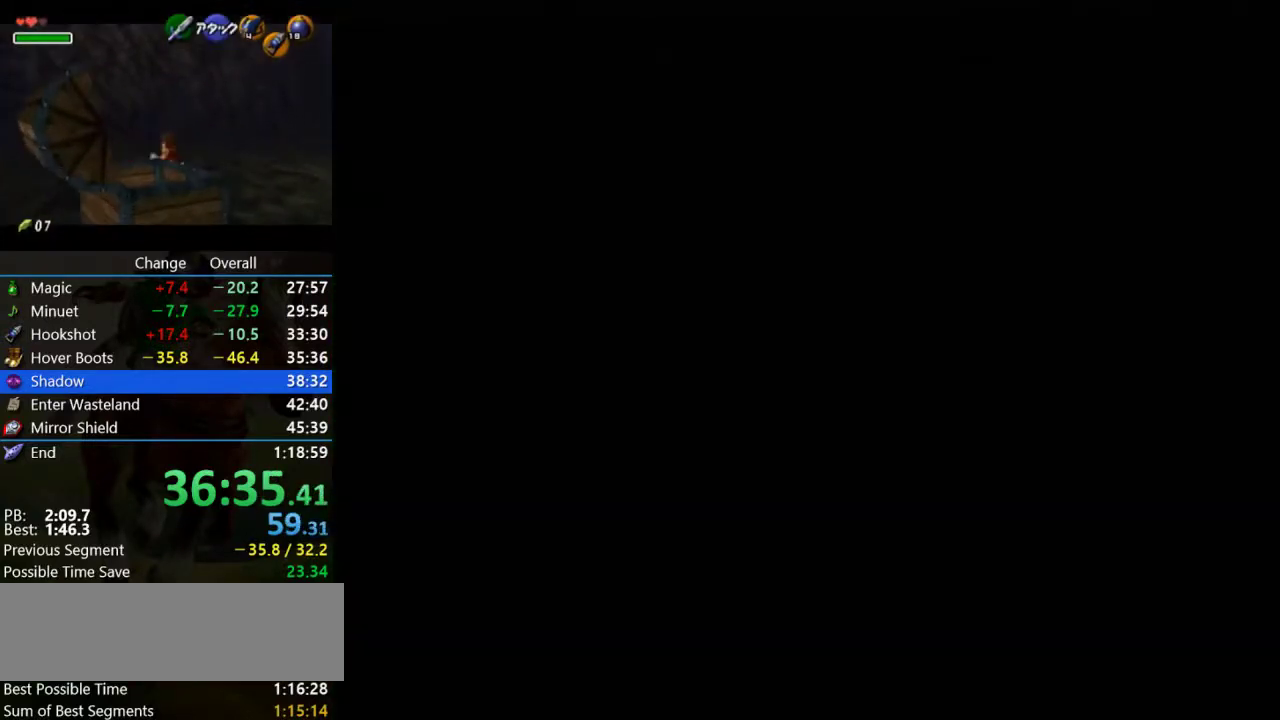
{"buttons": [], "left_stick": "center", "events": []}
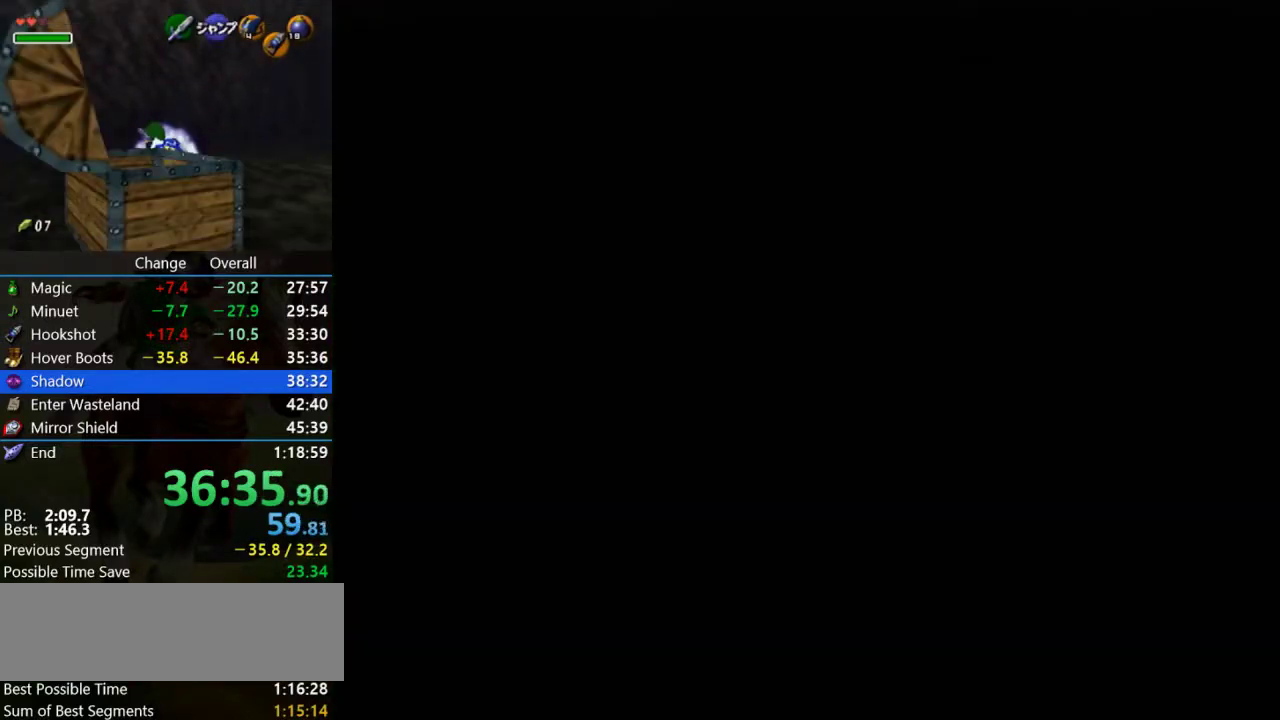
{"buttons": [], "left_stick": "center", "events": []}
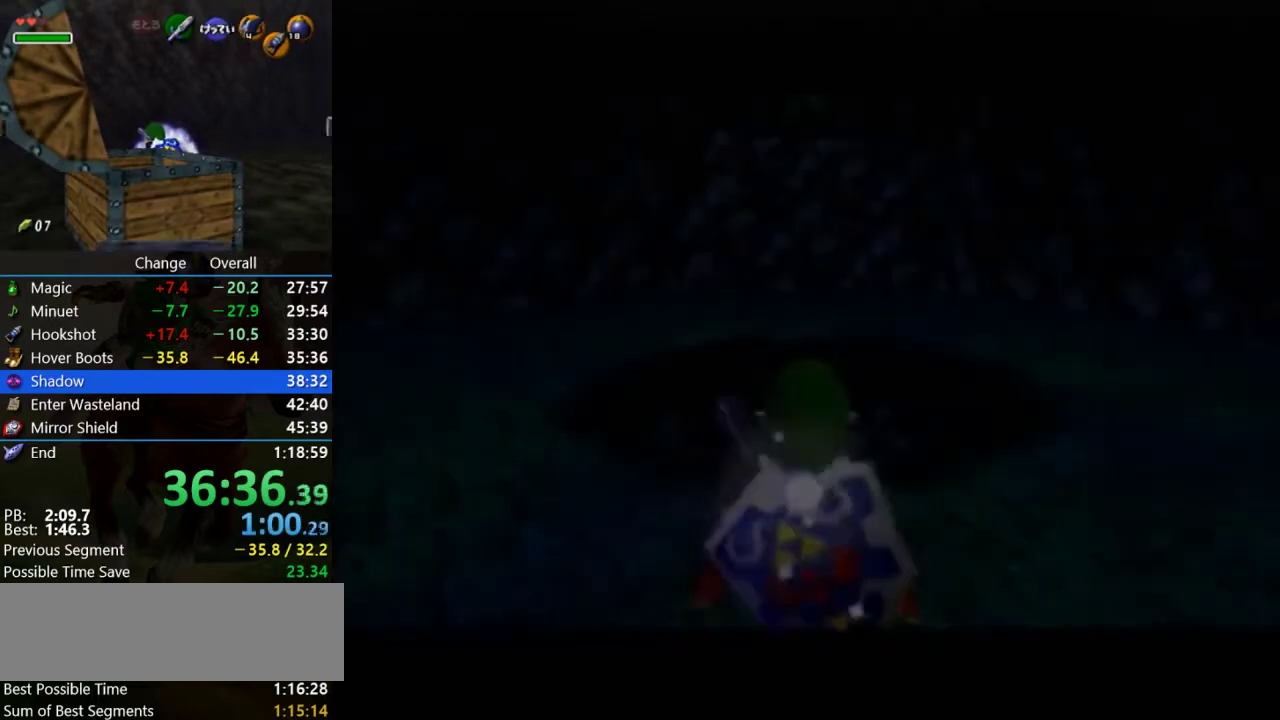
{"buttons": [], "left_stick": "center", "events": []}
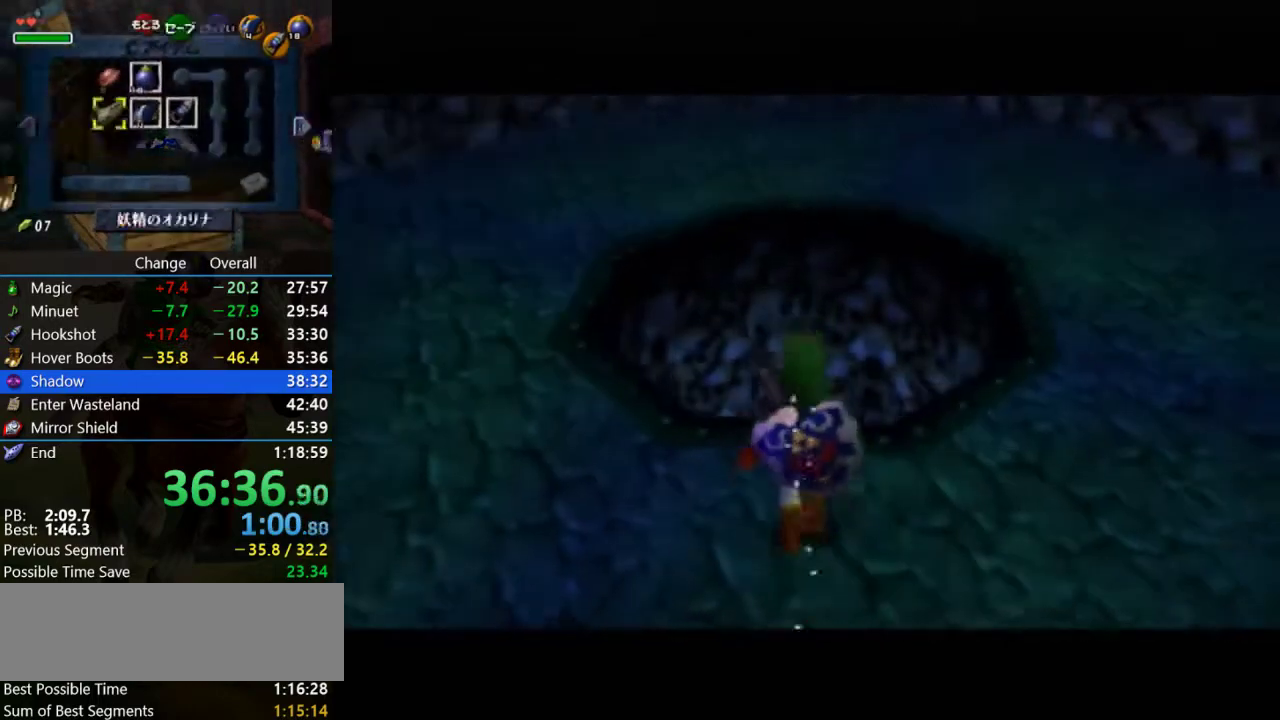
{"buttons": ["Z"], "left_stick": "center", "events": [[233, "Z", "down"], [300, "A", "down"], [300, "left_stick", "left"], [500, "A", "up"], [500, "left_stick", "center"]]}
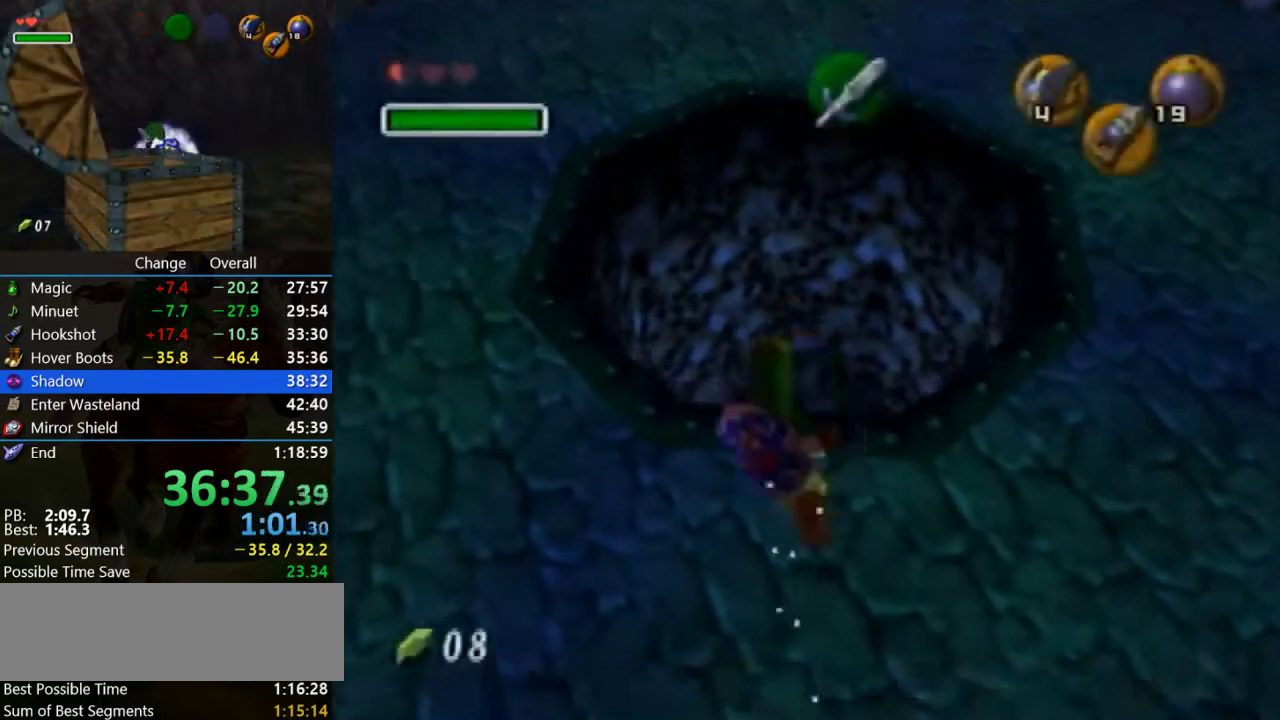
{"buttons": ["Z"], "left_stick": "up", "events": [[200, "left_stick", "up"]]}
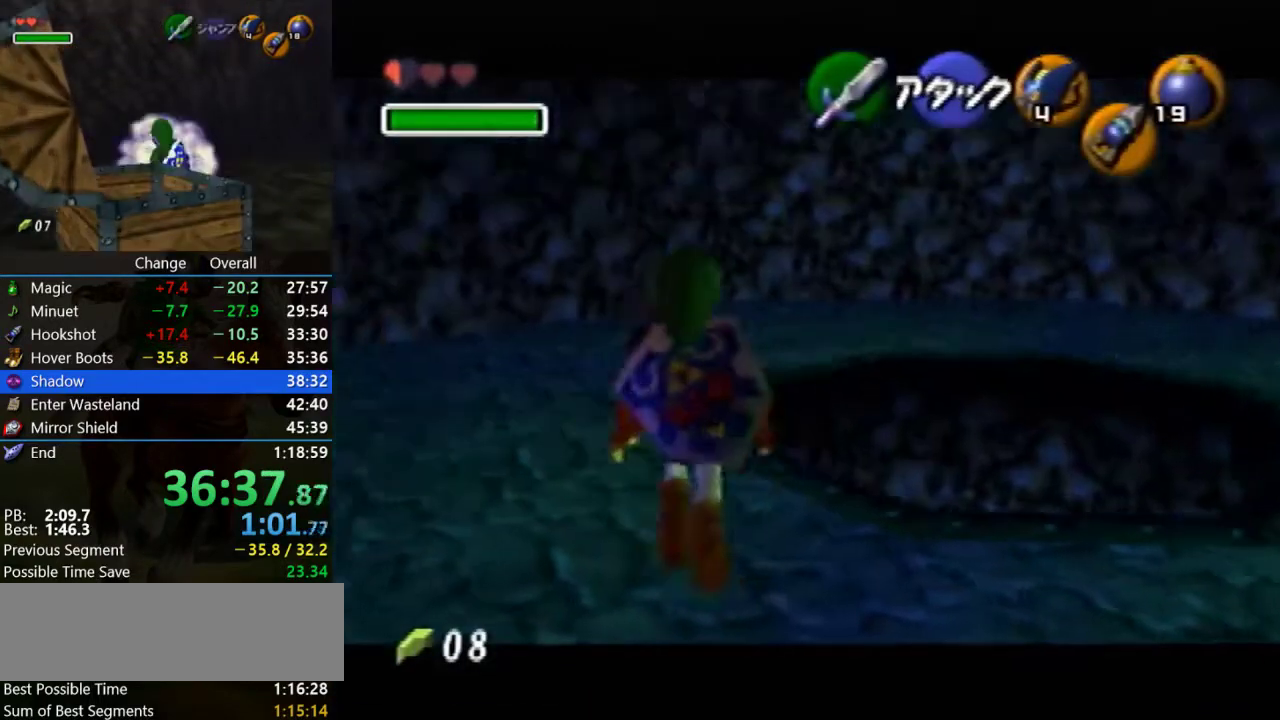
{"buttons": ["Z", "C_RIGHT"], "left_stick": "center", "events": [[400, "left_stick", "center"], [500, "C_RIGHT", "down"]]}
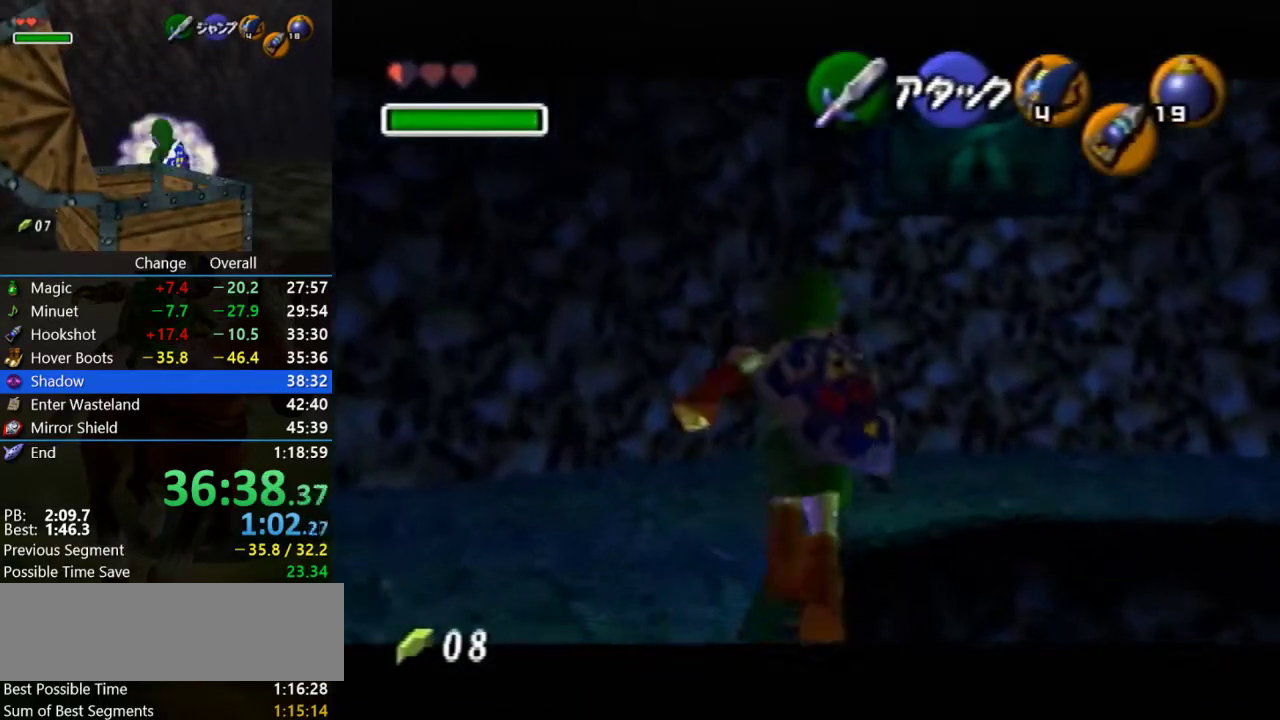
{"buttons": [], "left_stick": "left", "events": [[100, "R1", "down"], [200, "C_RIGHT", "up"], [267, "R1", "up"], [300, "Z", "up"], [500, "left_stick", "left"]]}
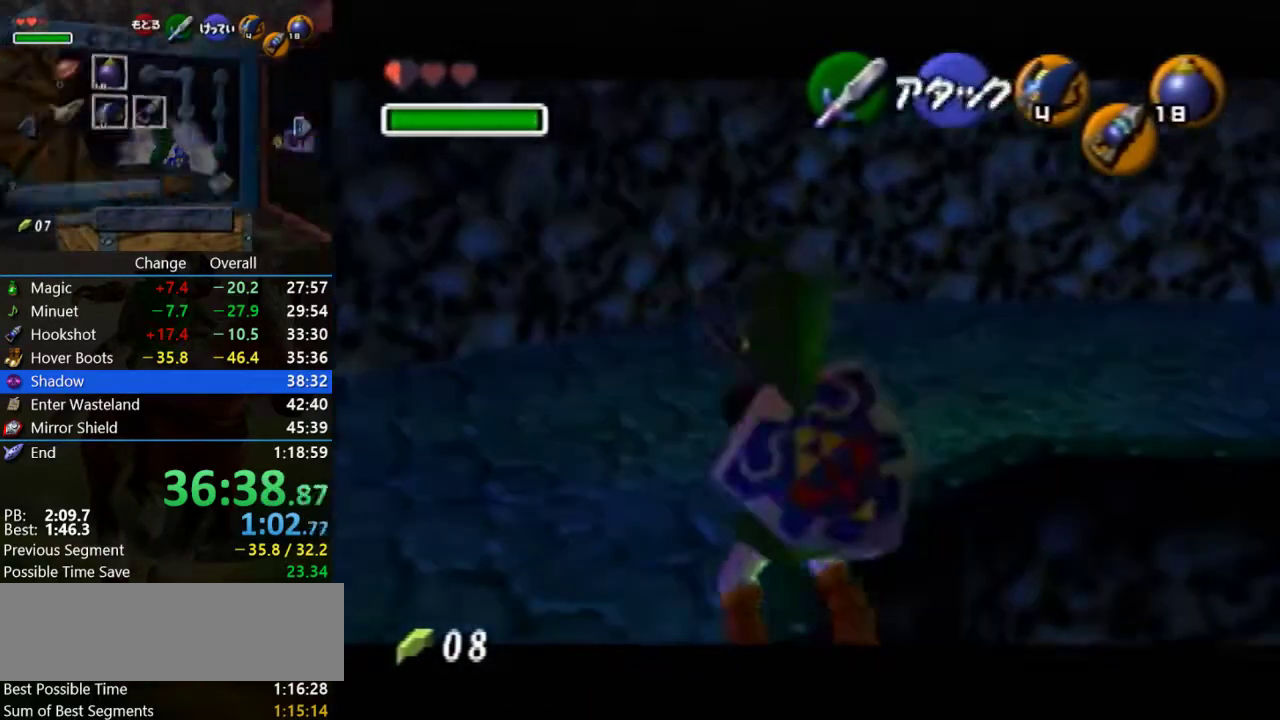
{"buttons": ["B", "R1"], "left_stick": "center", "events": [[67, "left_stick", "center"], [367, "B", "down"], [433, "R1", "down"]]}
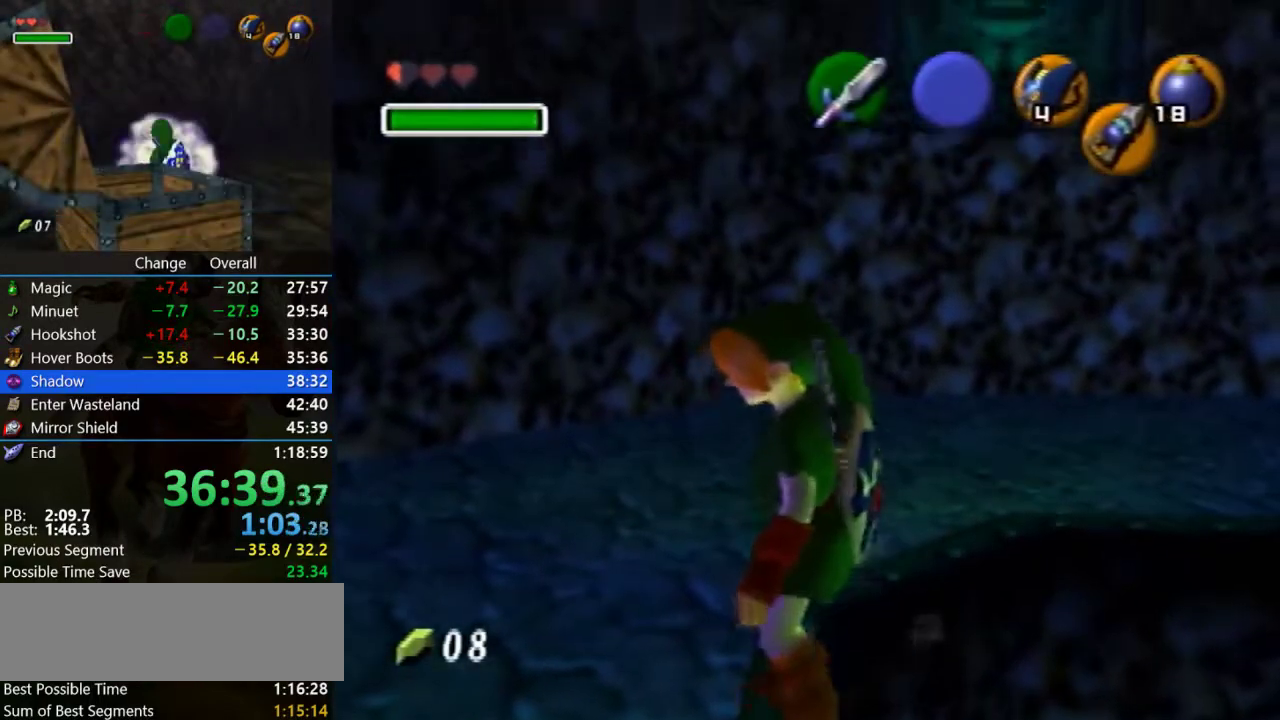
{"buttons": [], "left_stick": "center", "events": [[33, "B", "up"], [100, "R1", "up"]]}
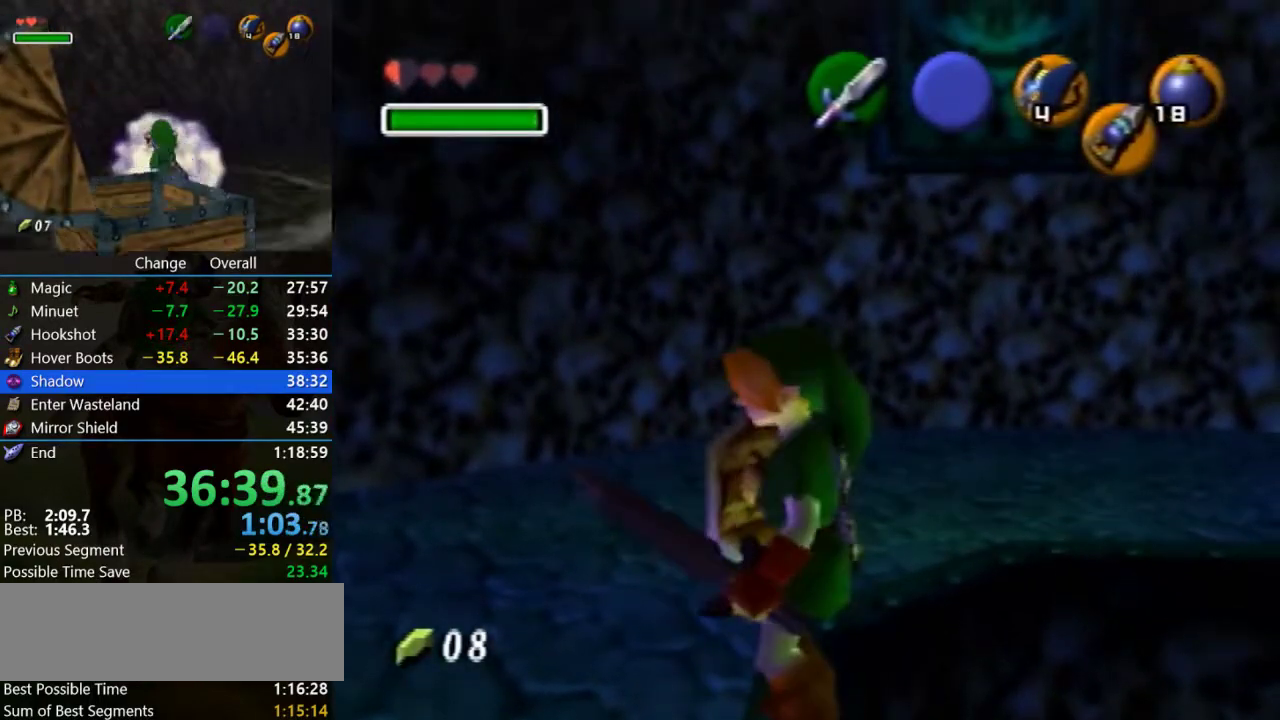
{"buttons": ["Z"], "left_stick": "center", "events": [[133, "Z", "down"]]}
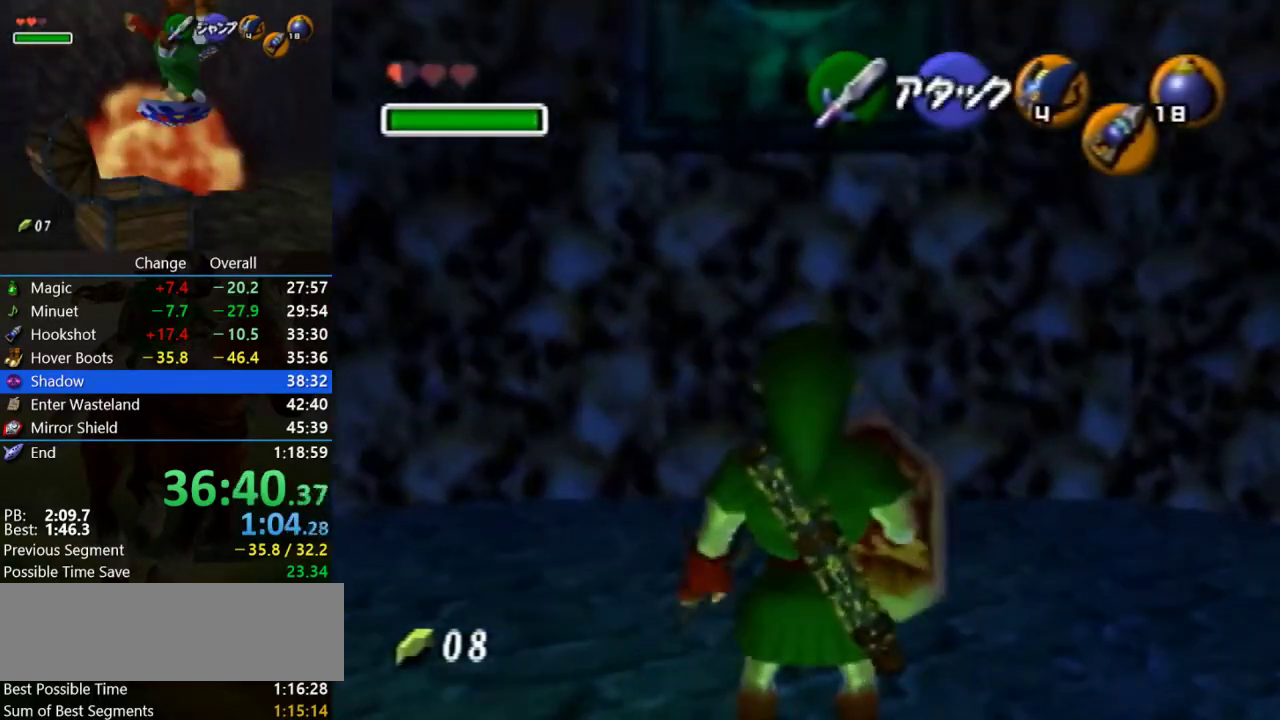
{"buttons": ["Z"], "left_stick": "center", "events": [[267, "left_stick", "down"], [433, "left_stick", "center"]]}
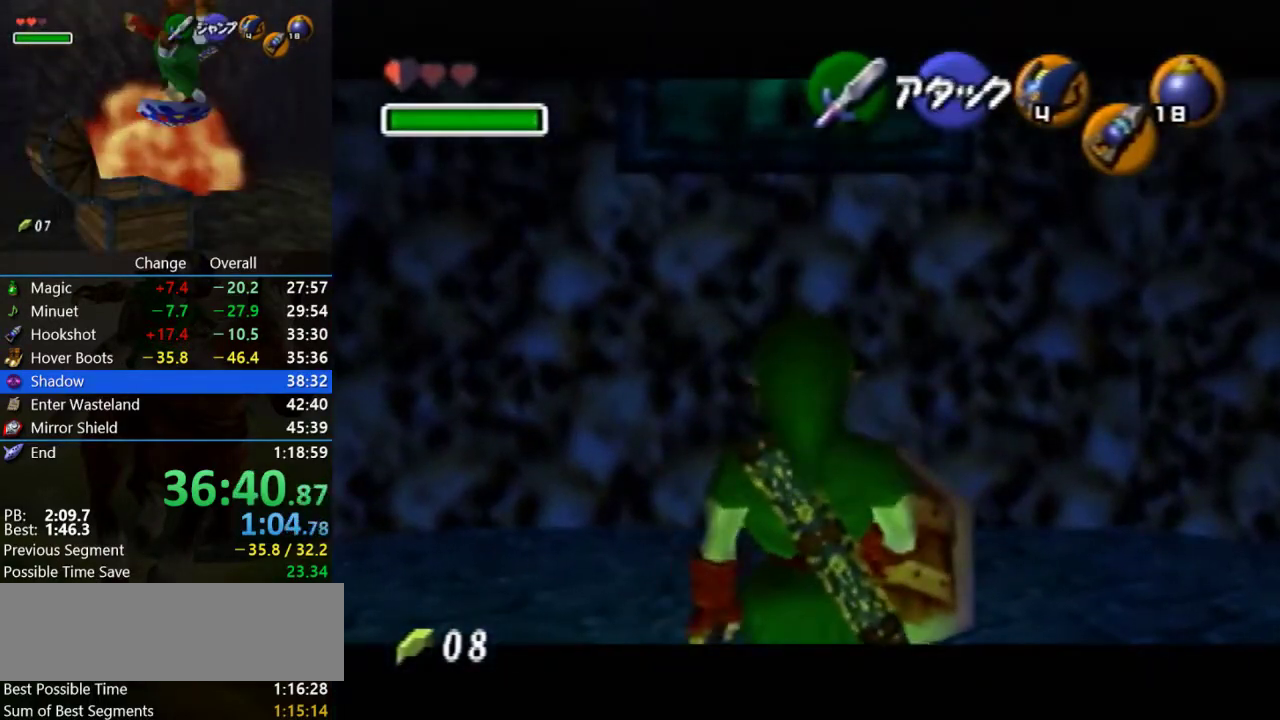
{"buttons": ["Z"], "left_stick": "center", "events": []}
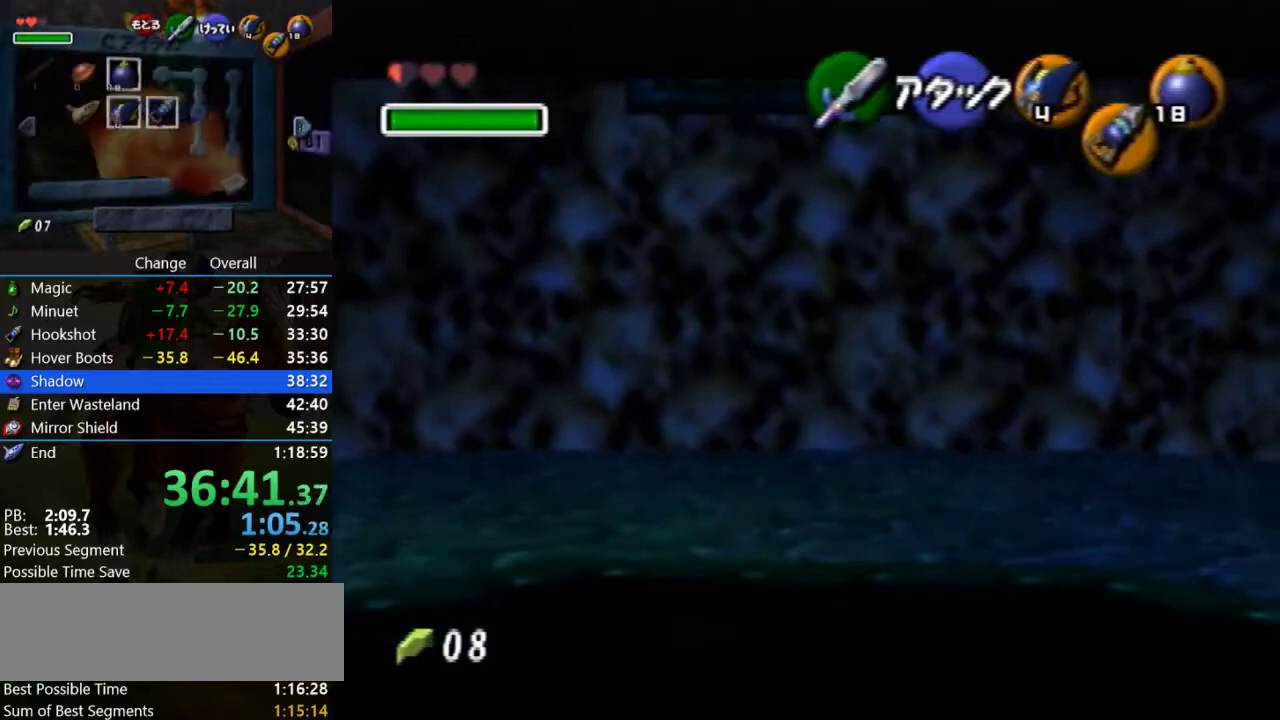
{"buttons": [], "left_stick": "center", "events": [[33, "B", "down"], [133, "B", "up"], [467, "Z", "up"]]}
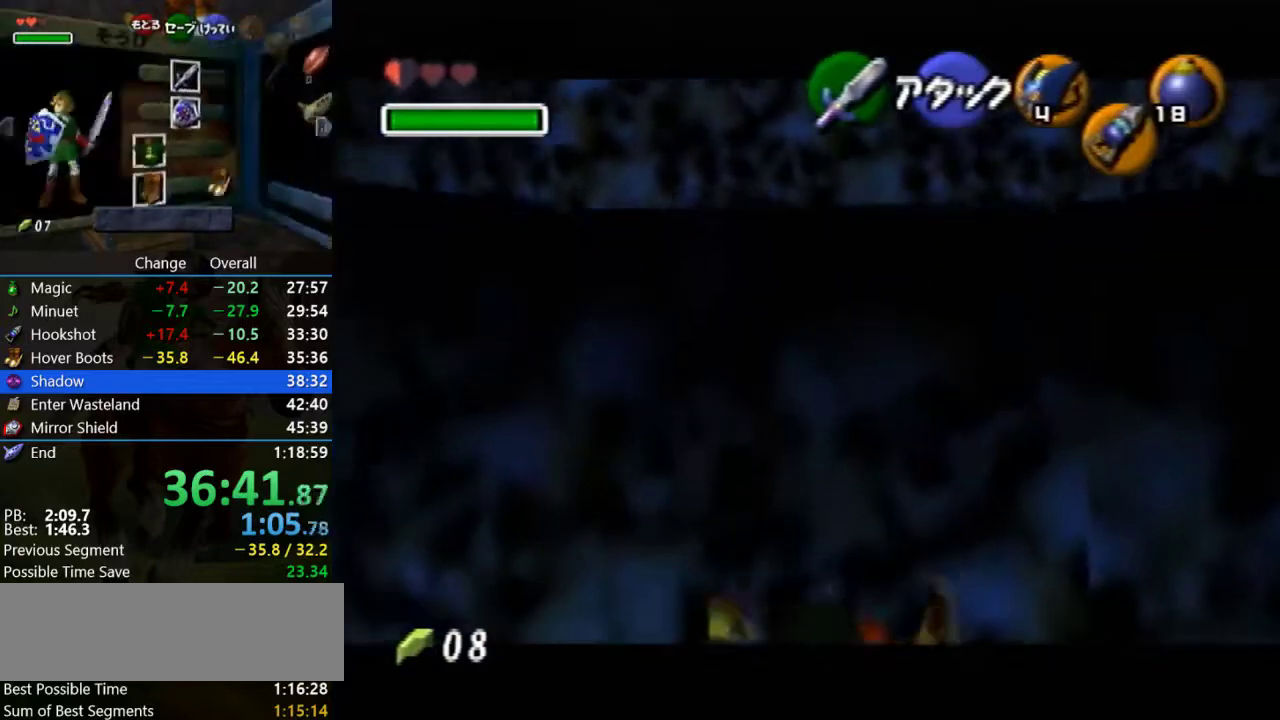
{"buttons": [], "left_stick": "center", "events": []}
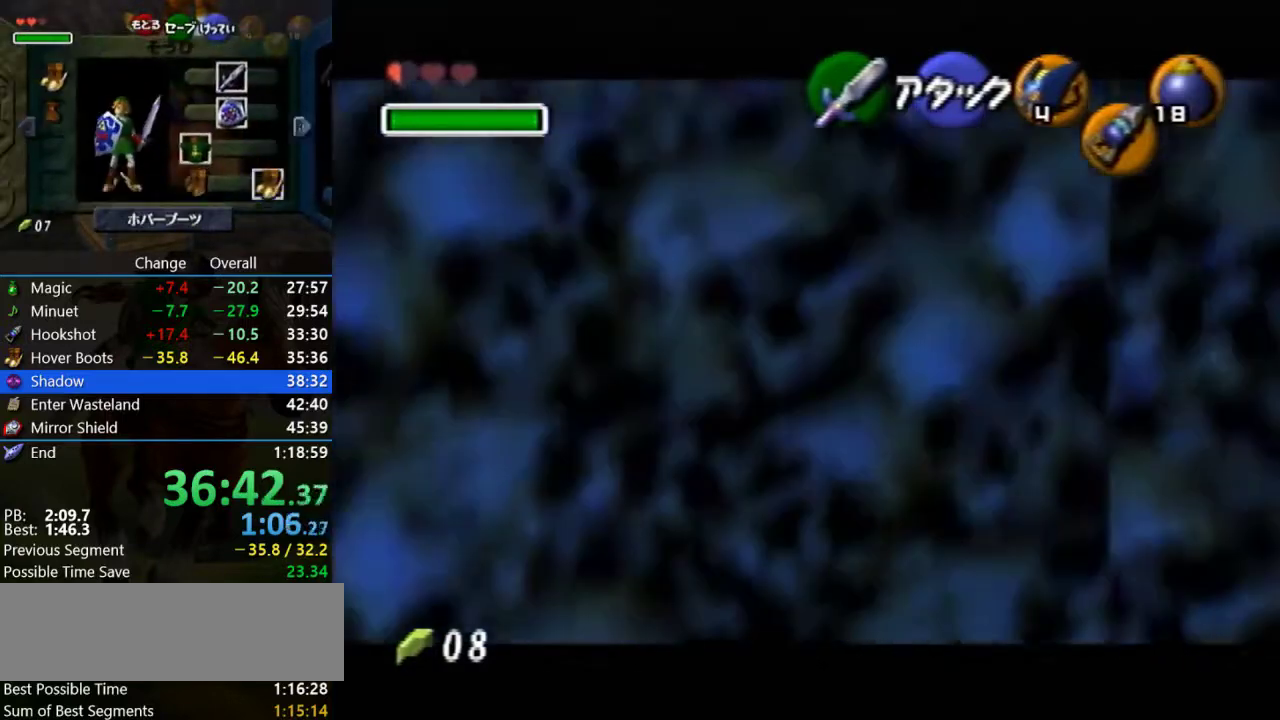
{"buttons": [], "left_stick": "center", "events": []}
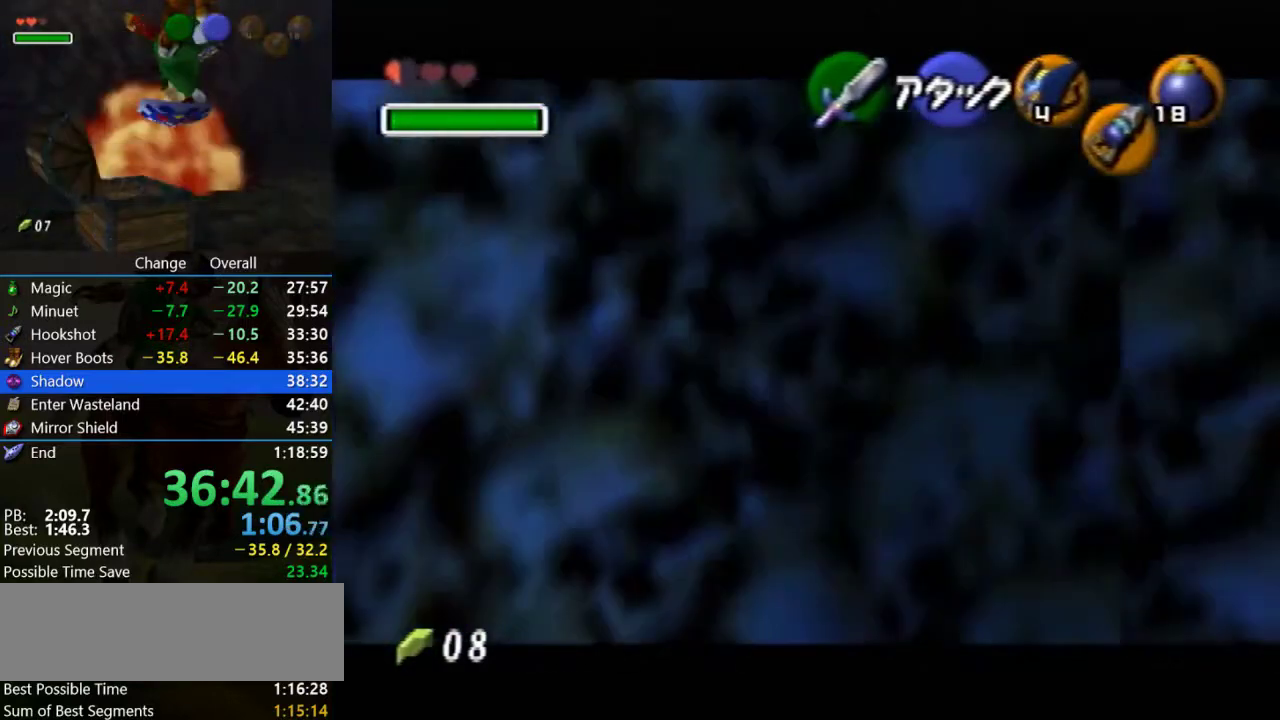
{"buttons": ["R1"], "left_stick": "center", "events": [[100, "R1", "down"]]}